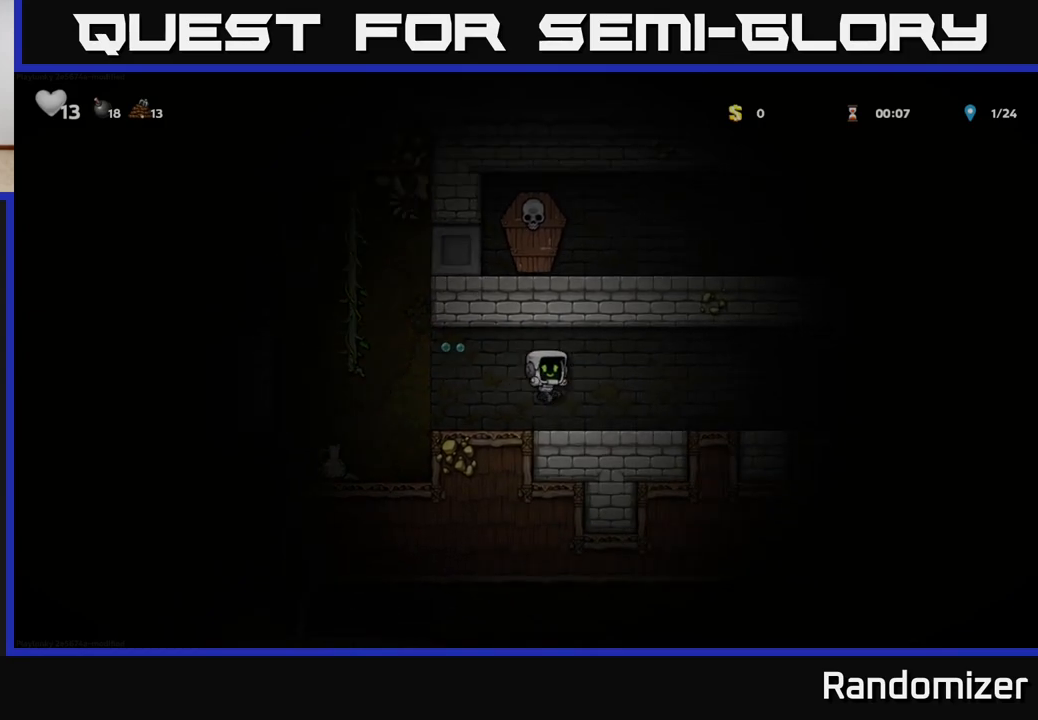
Gameplay with a controller (Xbox layout); each line is a JSON object with the inputs held at the frame after it. "events" lists button and stick changes between this image and that frame as [ms after this image, input, new state], when the widget could be followed in between.
{"buttons": [], "left_stick": "right", "right_stick": "center", "events": [[283, "A", "down"], [433, "A", "up"]]}
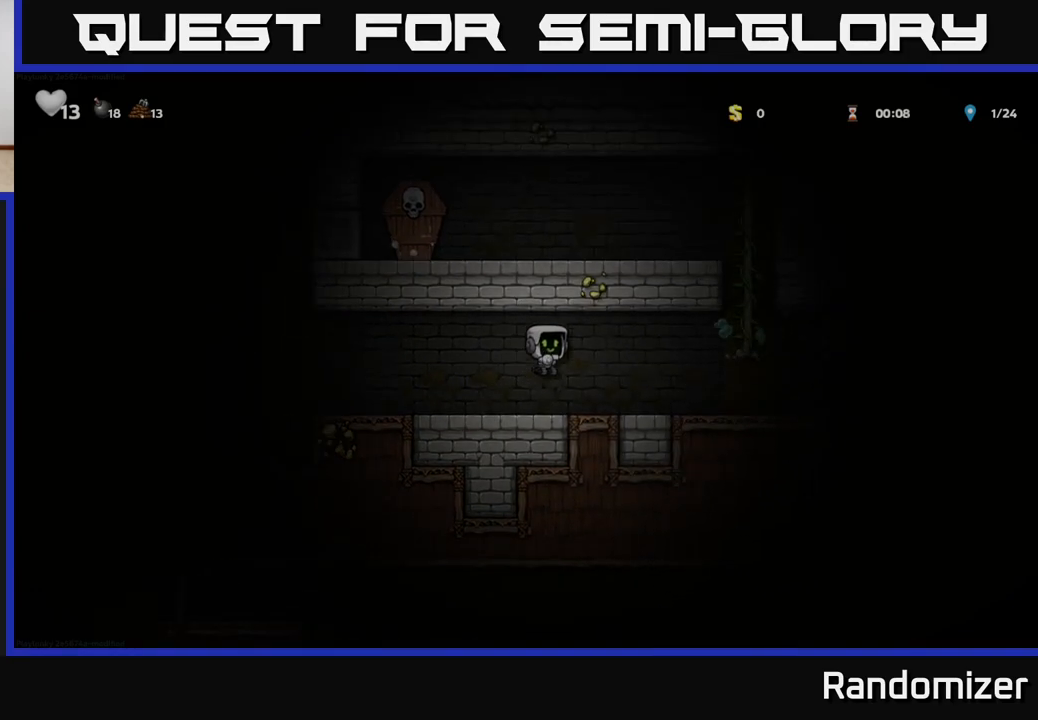
{"buttons": ["A"], "left_stick": "right", "right_stick": "center", "events": [[400, "A", "down"]]}
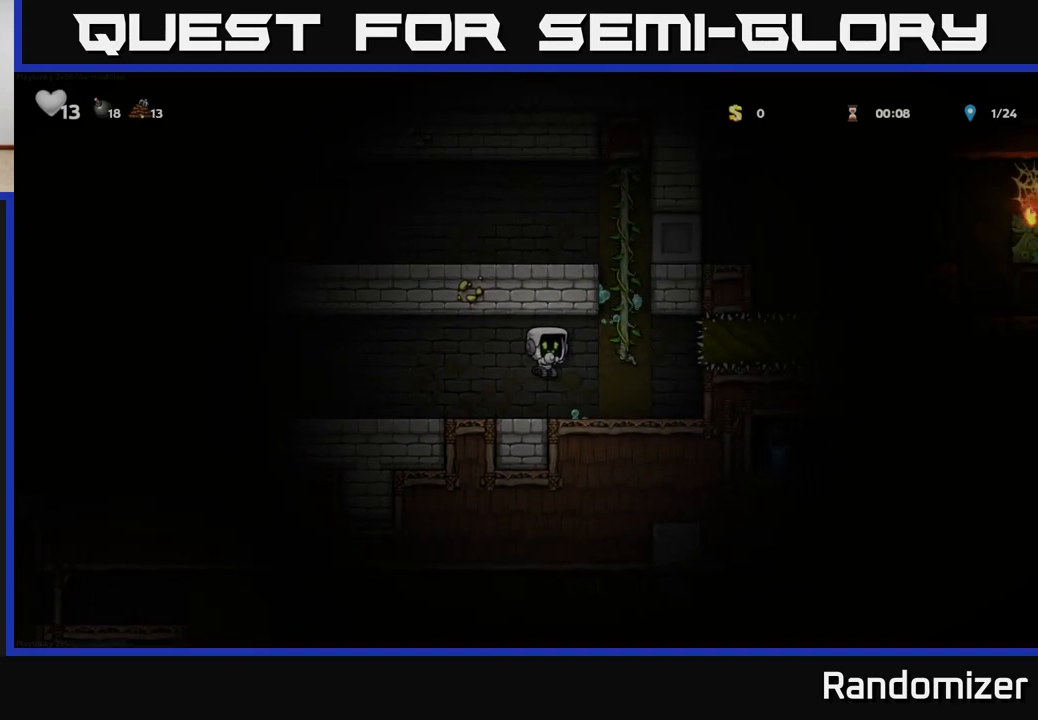
{"buttons": ["A"], "left_stick": "up-left", "right_stick": "center", "events": [[33, "A", "up"], [133, "A", "down"], [217, "A", "up"], [283, "left_stick", "up"], [300, "A", "down"], [417, "A", "up"], [433, "left_stick", "up-left"], [483, "A", "down"]]}
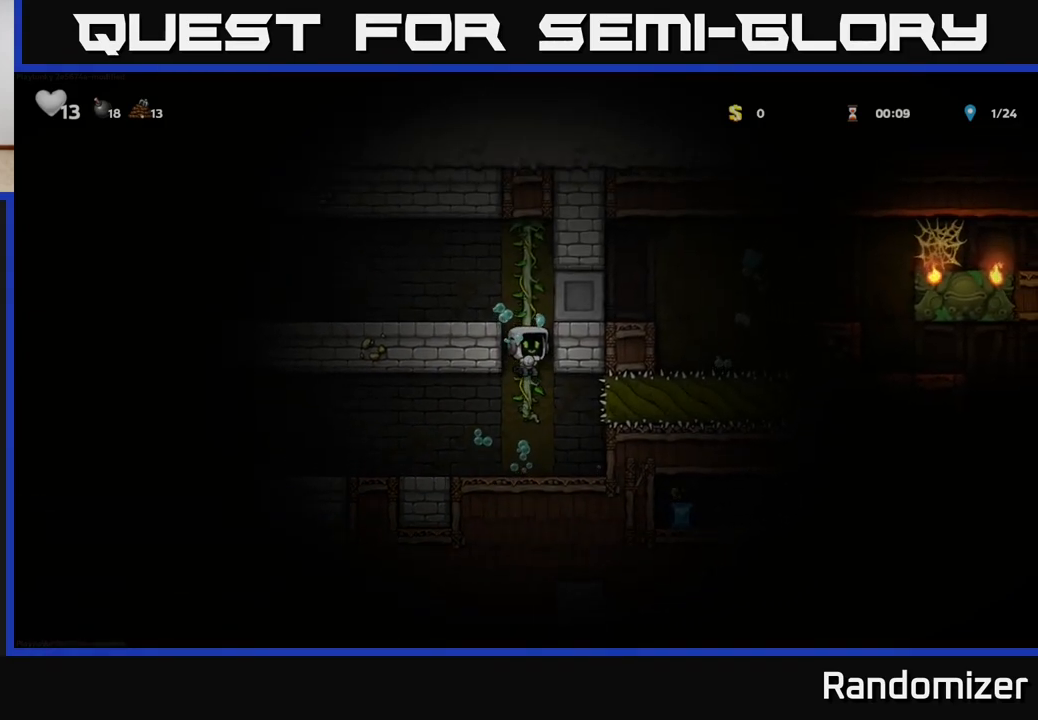
{"buttons": ["A"], "left_stick": "left", "right_stick": "center", "events": [[100, "A", "up"], [117, "left_stick", "left"], [183, "A", "down"], [283, "A", "up"], [383, "A", "down"]]}
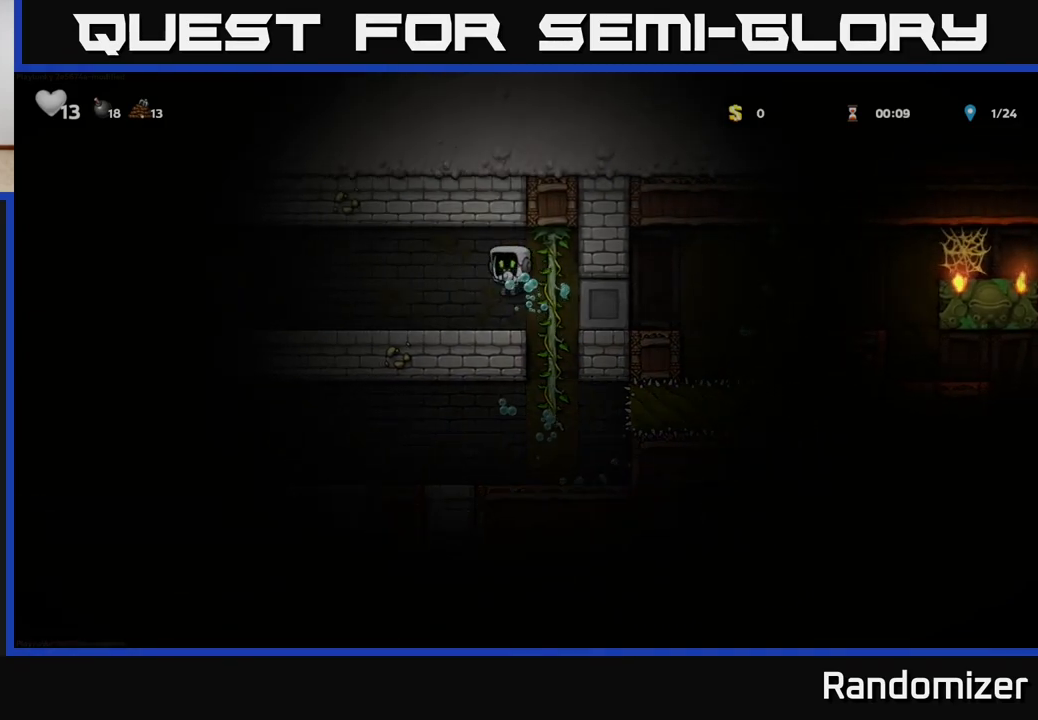
{"buttons": [], "left_stick": "left", "right_stick": "center", "events": [[17, "A", "up"]]}
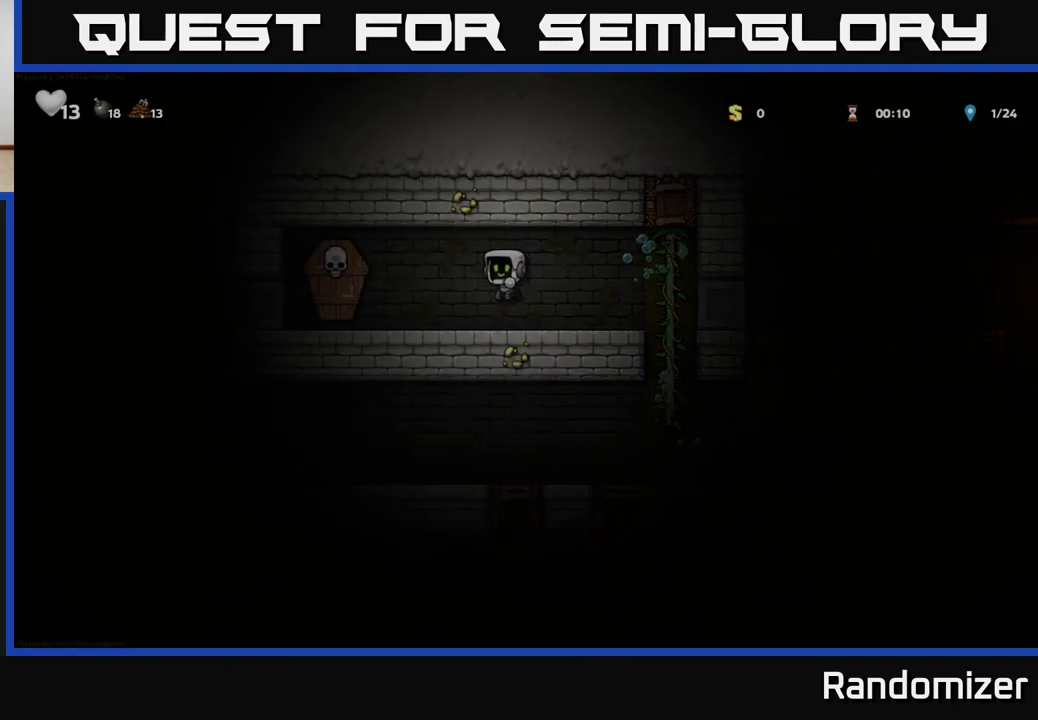
{"buttons": [], "left_stick": "right", "right_stick": "center", "events": [[133, "A", "down"], [183, "X", "down"], [217, "A", "up"], [250, "X", "up"], [500, "left_stick", "right"]]}
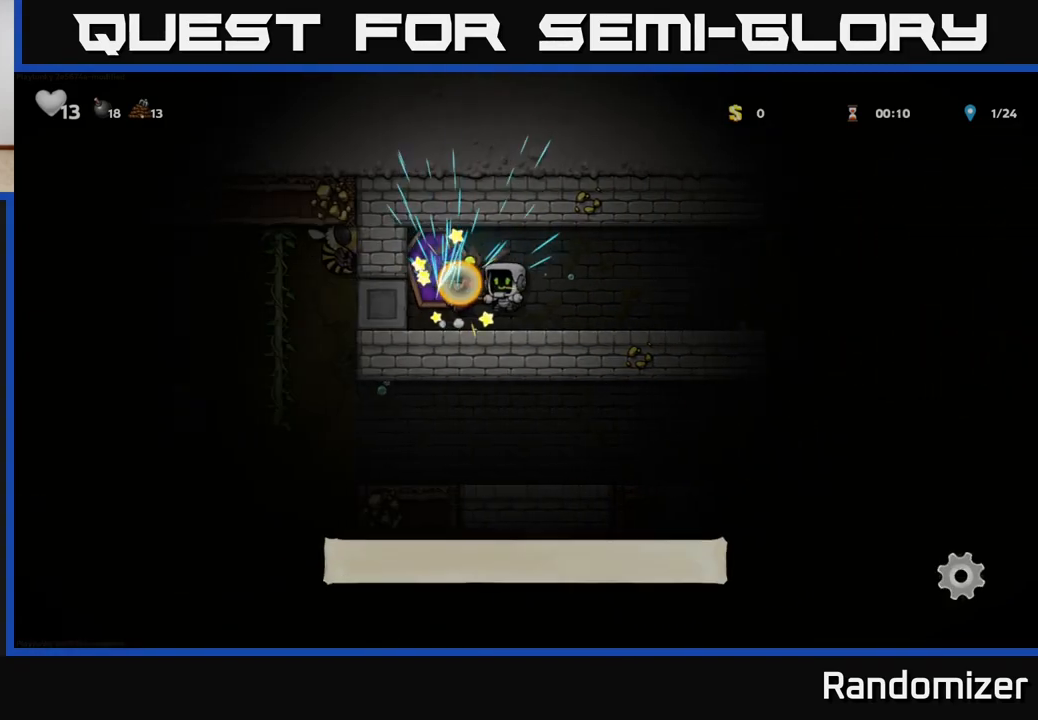
{"buttons": [], "left_stick": "right", "right_stick": "center", "events": [[100, "A", "down"], [217, "A", "up"]]}
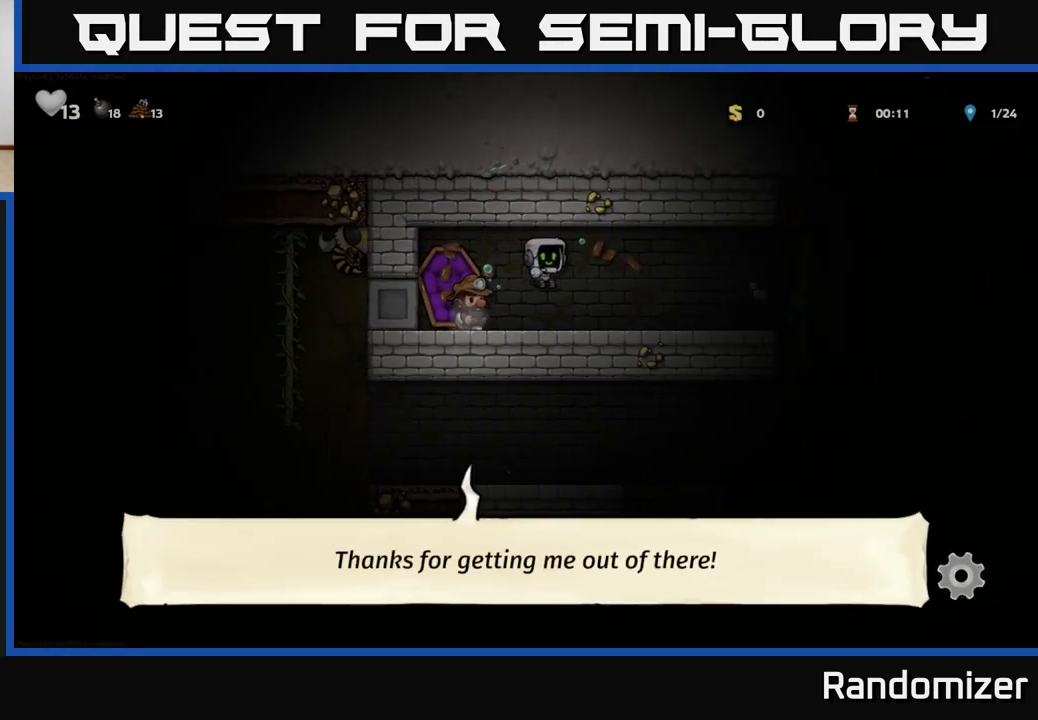
{"buttons": ["A"], "left_stick": "right", "right_stick": "center", "events": [[433, "A", "down"]]}
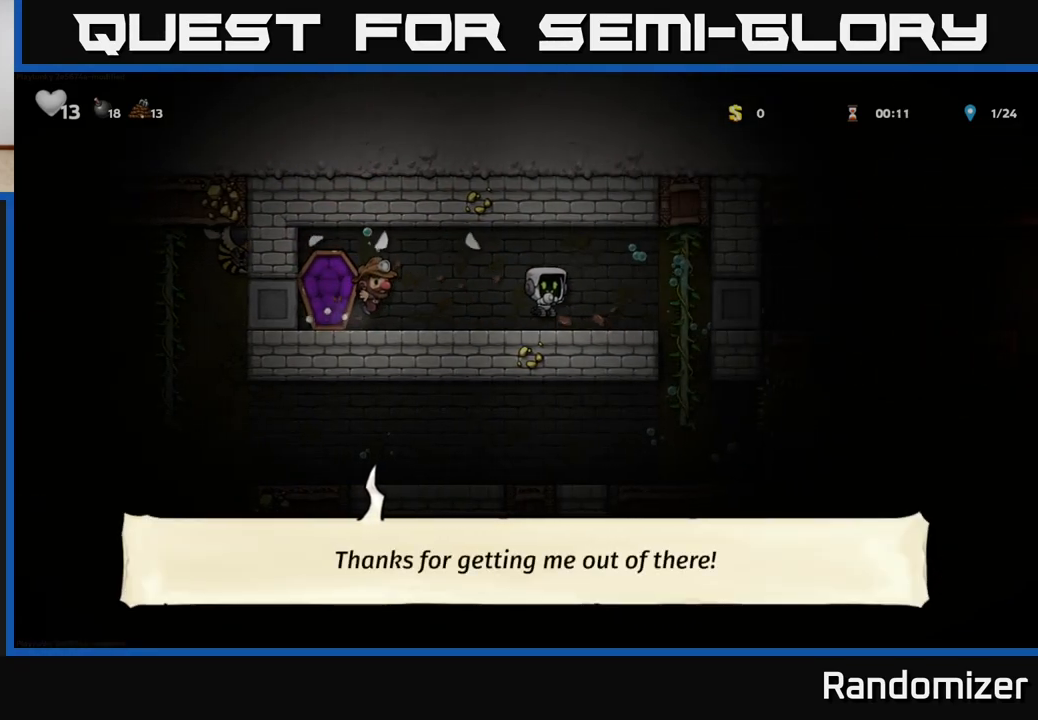
{"buttons": [], "left_stick": "right", "right_stick": "center", "events": [[100, "A", "up"]]}
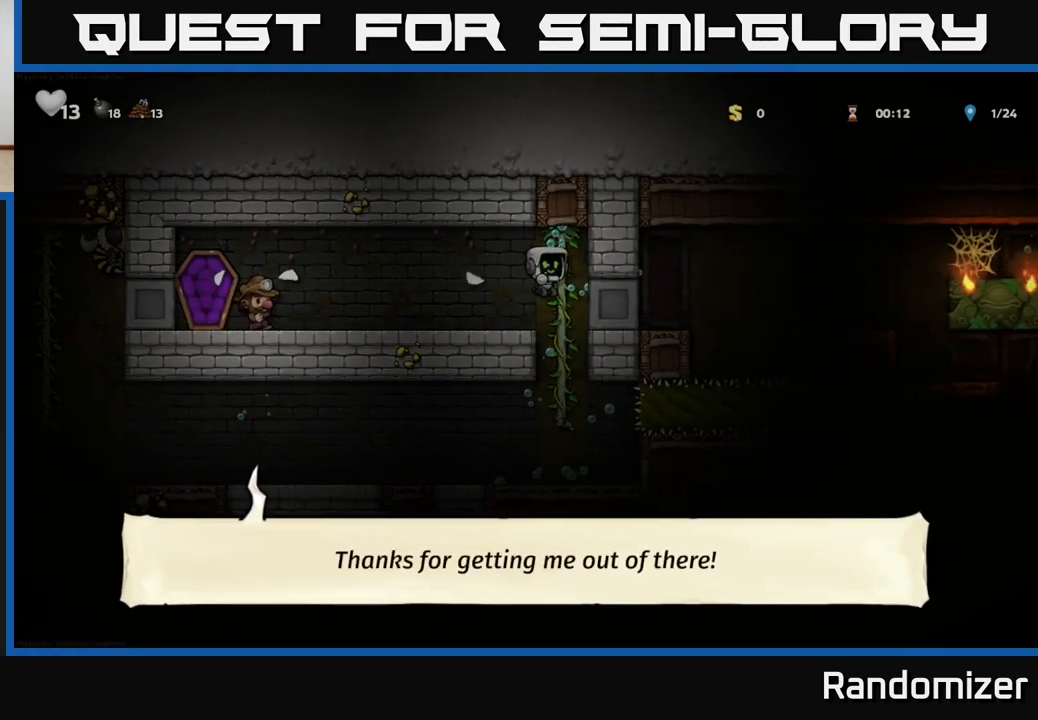
{"buttons": [], "left_stick": "center", "right_stick": "center", "events": [[33, "left_stick", "down"], [117, "A", "down"], [217, "A", "up"], [367, "left_stick", "center"]]}
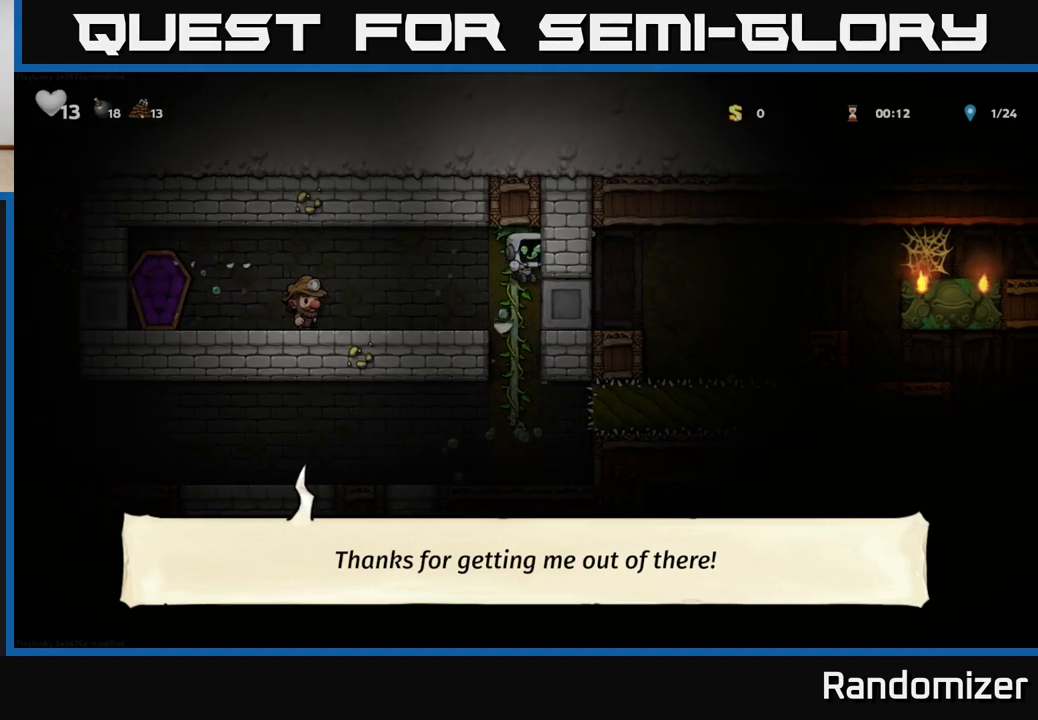
{"buttons": [], "left_stick": "center", "right_stick": "center", "events": []}
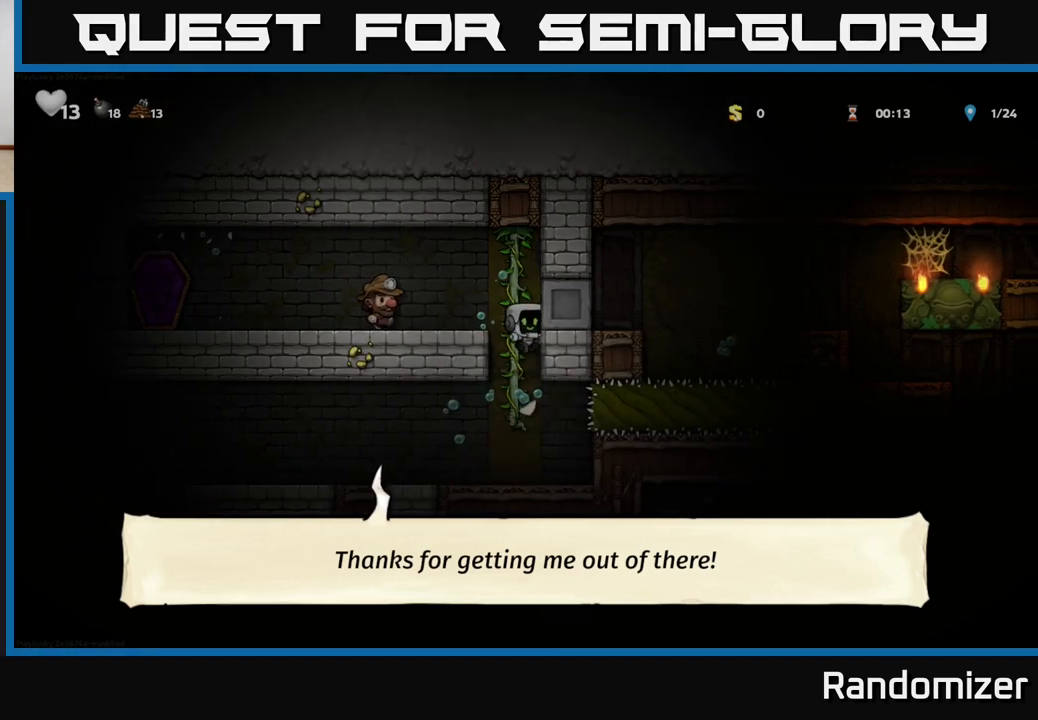
{"buttons": [], "left_stick": "left", "right_stick": "center", "events": [[83, "left_stick", "left"]]}
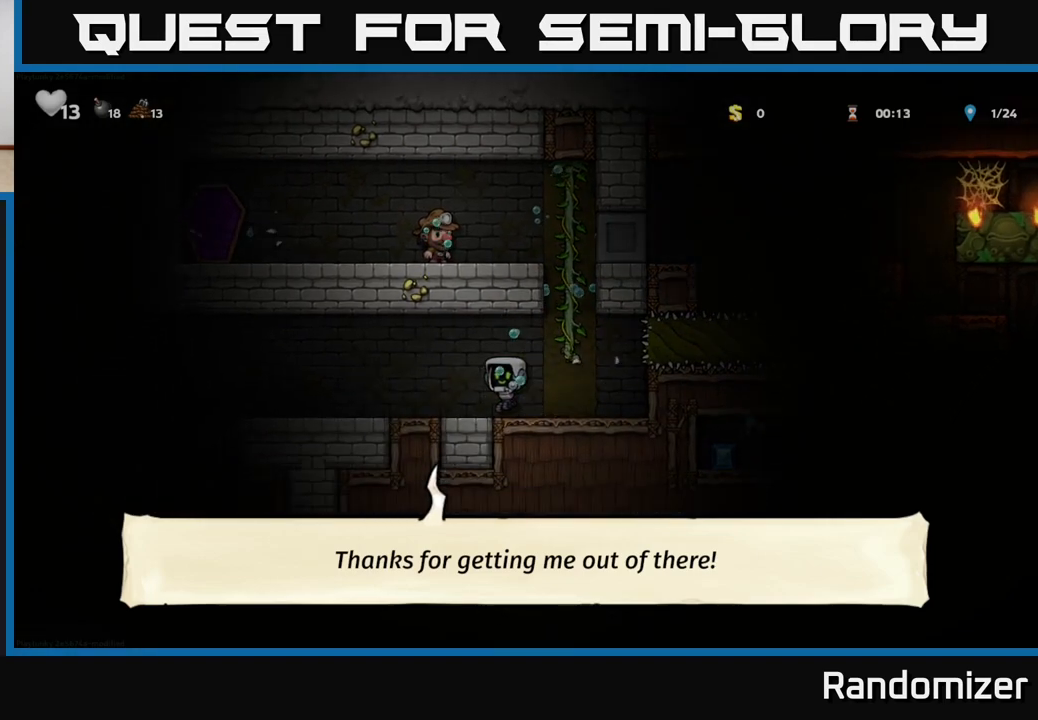
{"buttons": [], "left_stick": "left", "right_stick": "center", "events": [[117, "A", "down"], [200, "A", "up"], [333, "A", "down"], [433, "A", "up"]]}
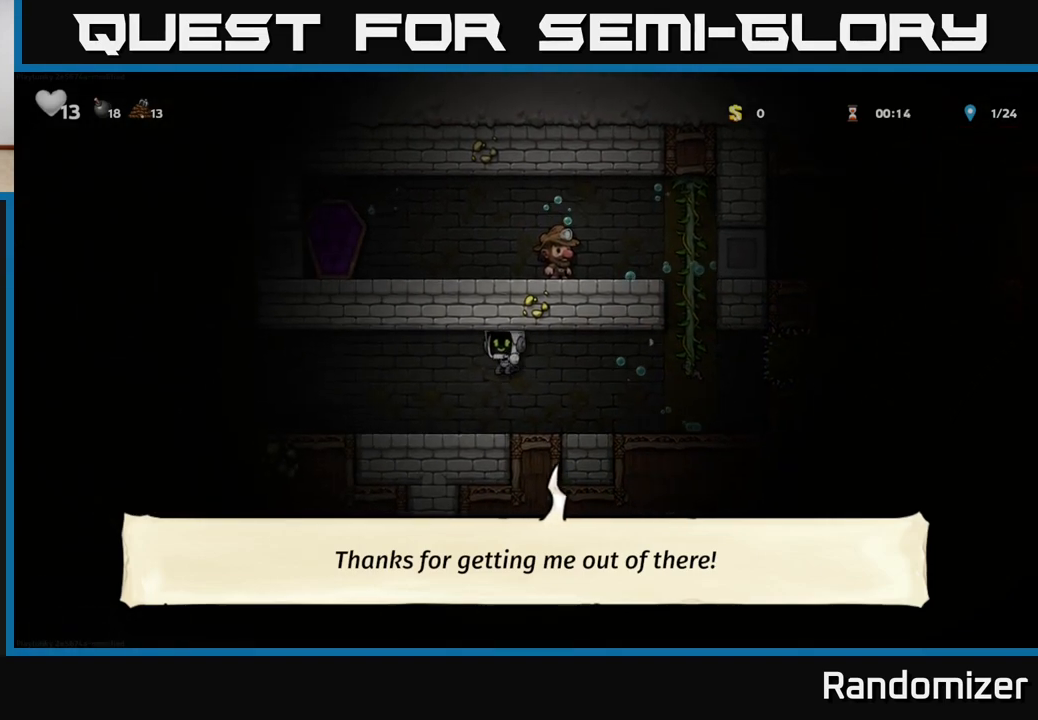
{"buttons": ["A"], "left_stick": "left", "right_stick": "center", "events": [[483, "A", "down"]]}
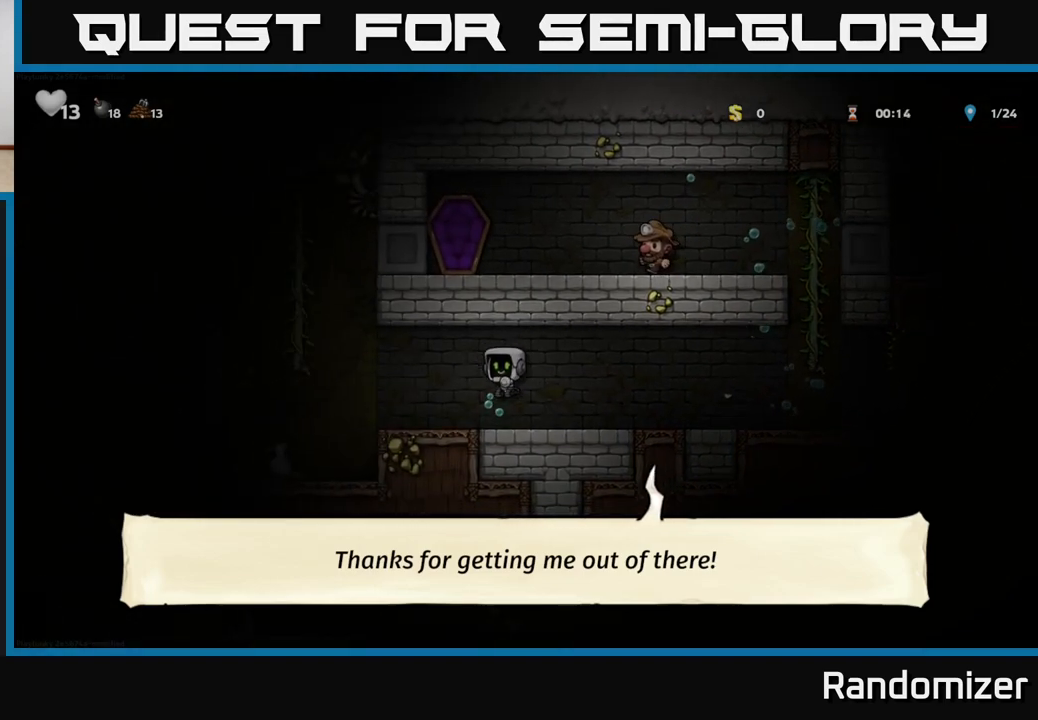
{"buttons": [], "left_stick": "left", "right_stick": "center", "events": [[100, "A", "up"]]}
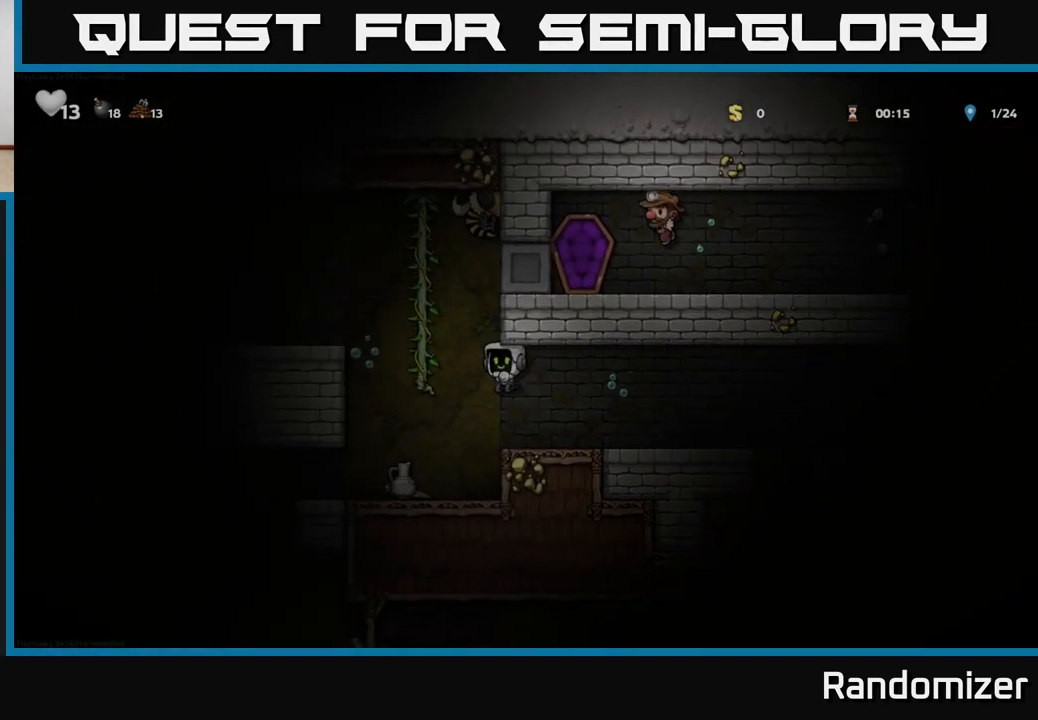
{"buttons": [], "left_stick": "down", "right_stick": "center", "events": [[167, "left_stick", "center"], [433, "left_stick", "down"]]}
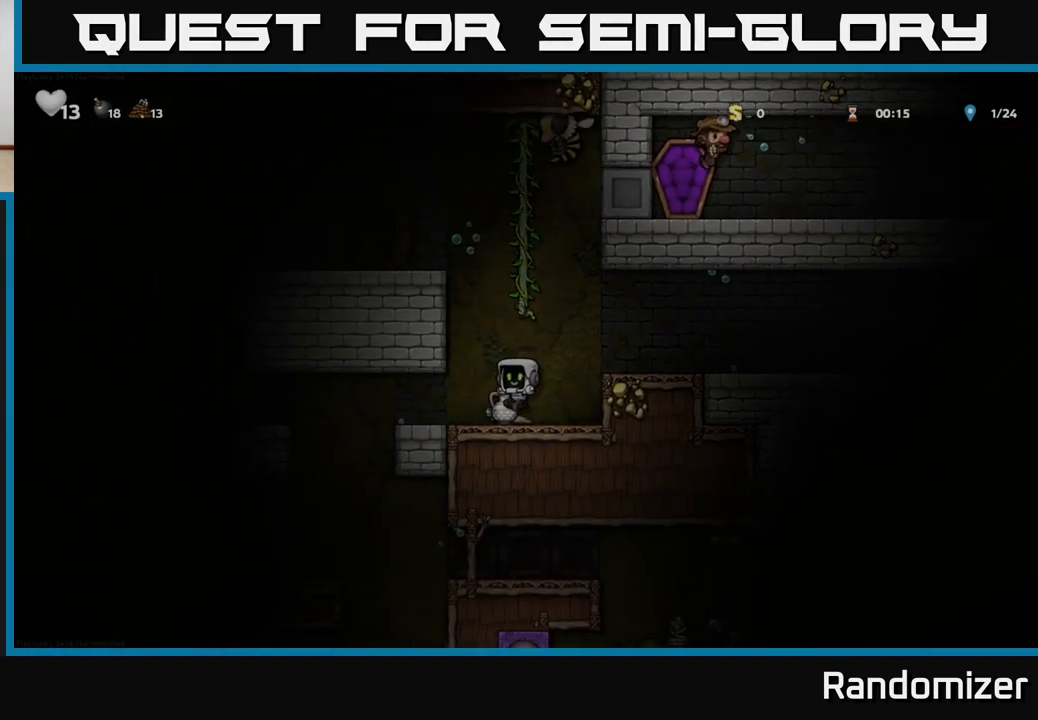
{"buttons": [], "left_stick": "left", "right_stick": "center", "events": [[150, "X", "down"], [217, "left_stick", "left"], [267, "X", "up"]]}
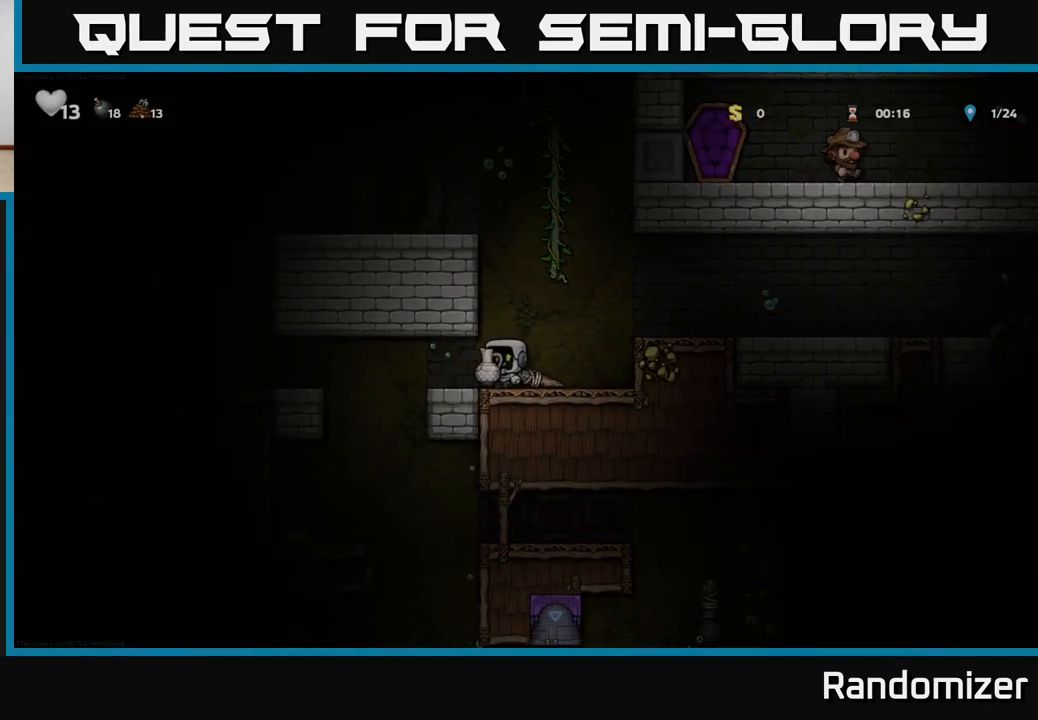
{"buttons": [], "left_stick": "left", "right_stick": "center", "events": []}
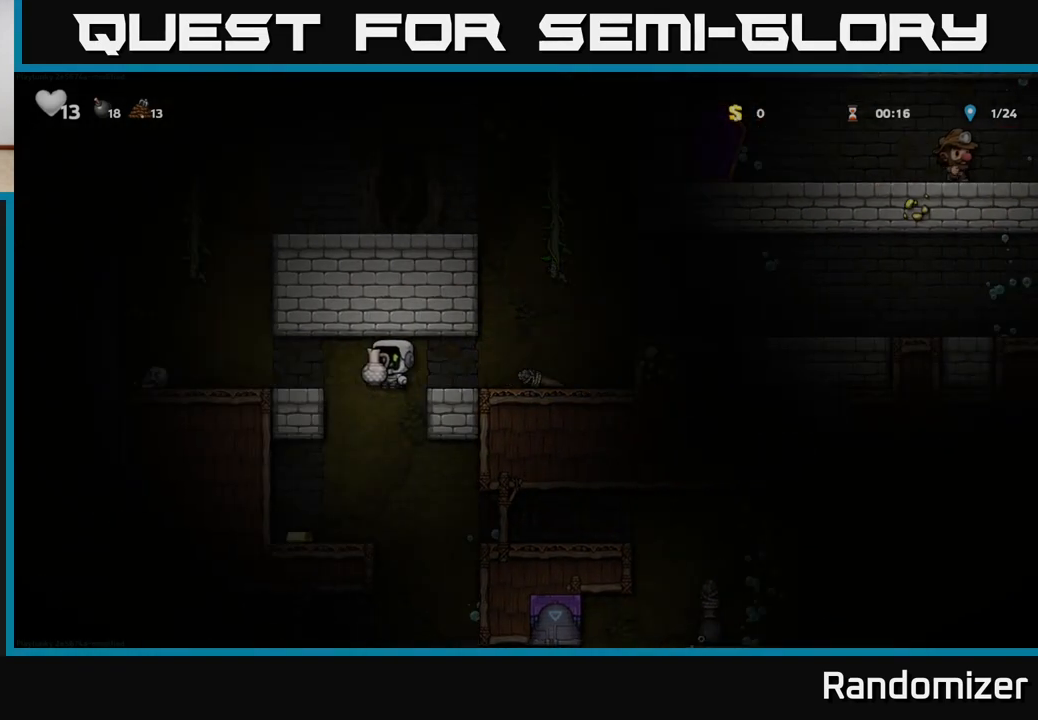
{"buttons": [], "left_stick": "center", "right_stick": "center", "events": [[17, "left_stick", "center"], [67, "left_stick", "right"], [183, "X", "down"], [217, "left_stick", "center"], [250, "X", "up"]]}
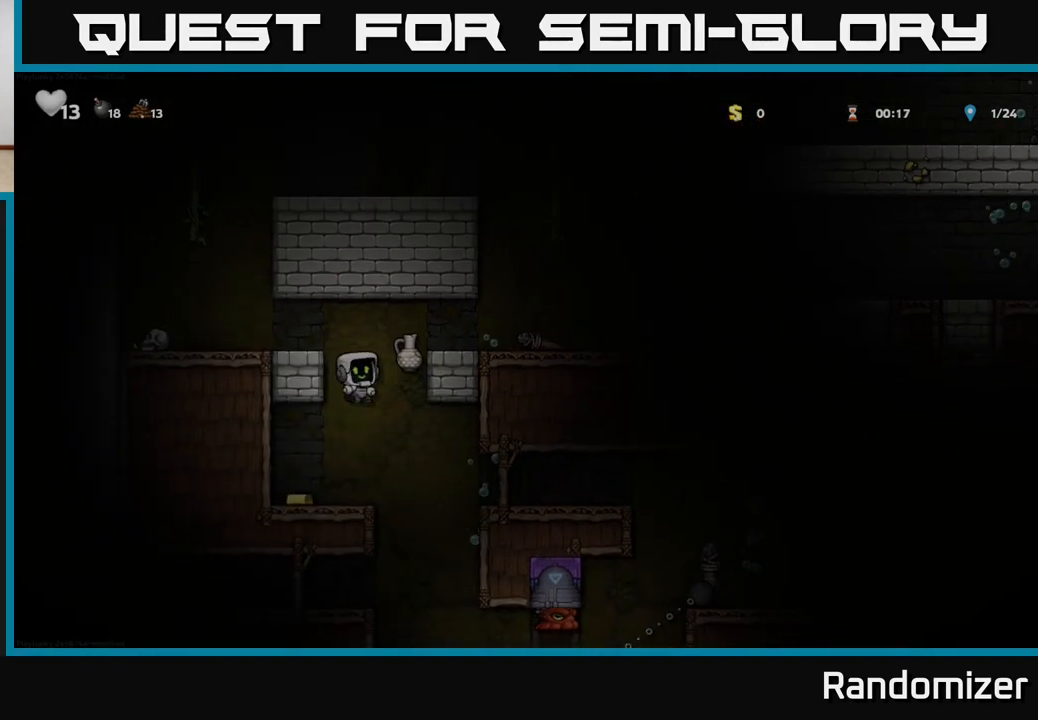
{"buttons": [], "left_stick": "left", "right_stick": "center", "events": [[67, "left_stick", "left"]]}
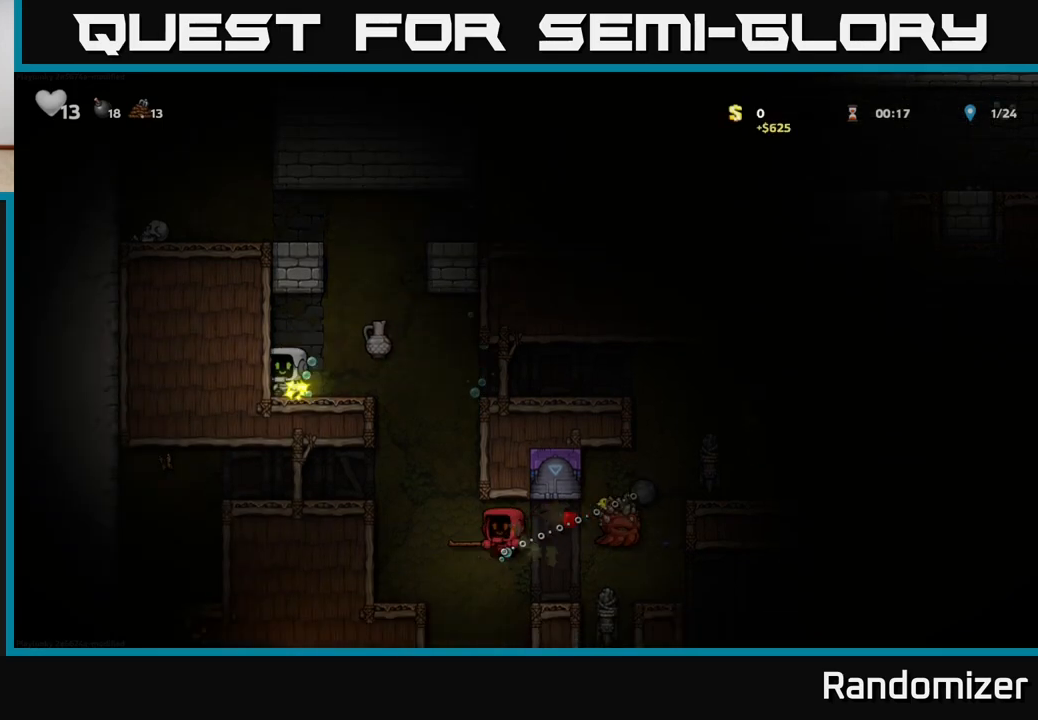
{"buttons": [], "left_stick": "right", "right_stick": "center", "events": [[133, "left_stick", "center"], [350, "left_stick", "right"]]}
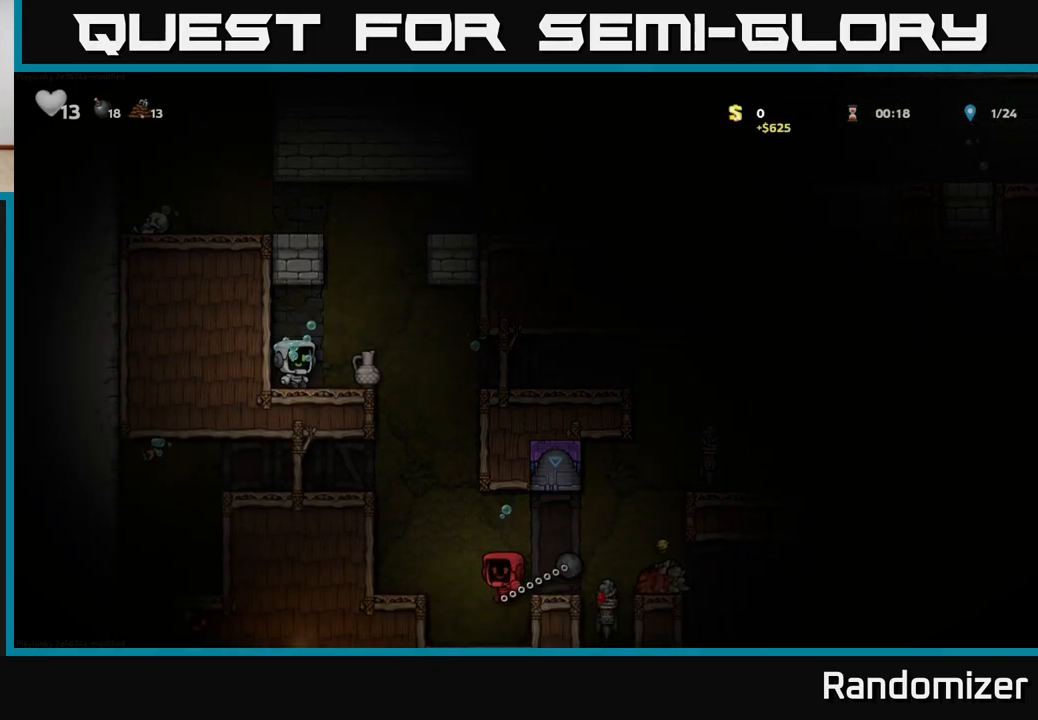
{"buttons": [], "left_stick": "down", "right_stick": "center", "events": [[367, "left_stick", "down"], [400, "X", "down"], [467, "X", "up"]]}
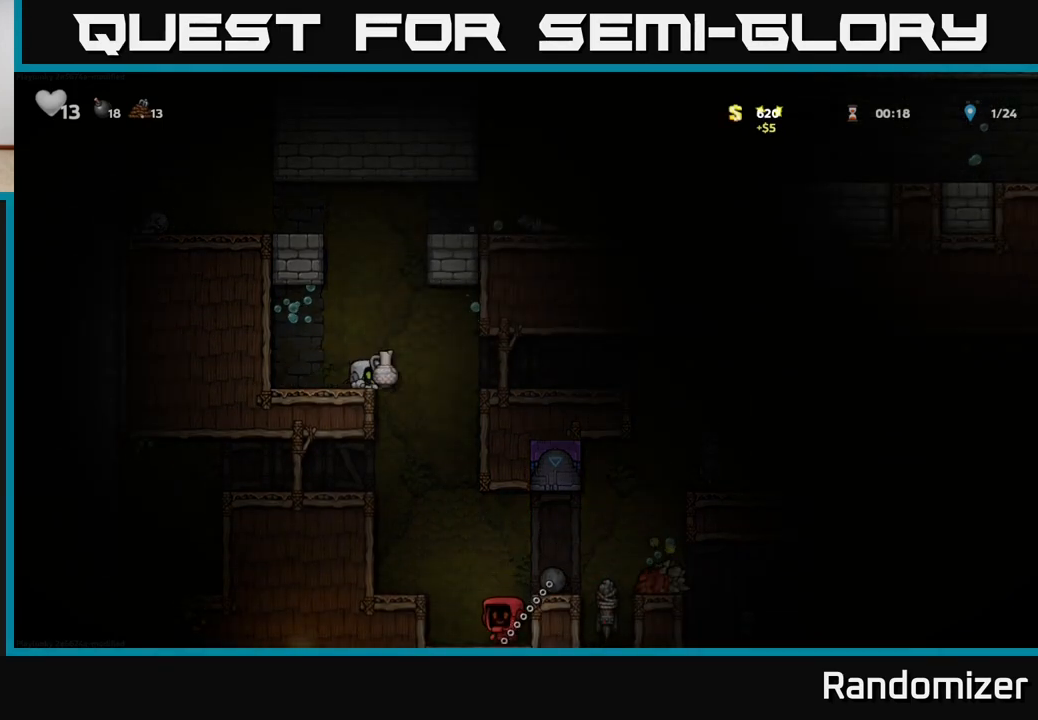
{"buttons": ["A"], "left_stick": "right", "right_stick": "center", "events": [[33, "X", "down"], [67, "X", "up"], [217, "left_stick", "center"], [367, "A", "down"], [383, "left_stick", "right"]]}
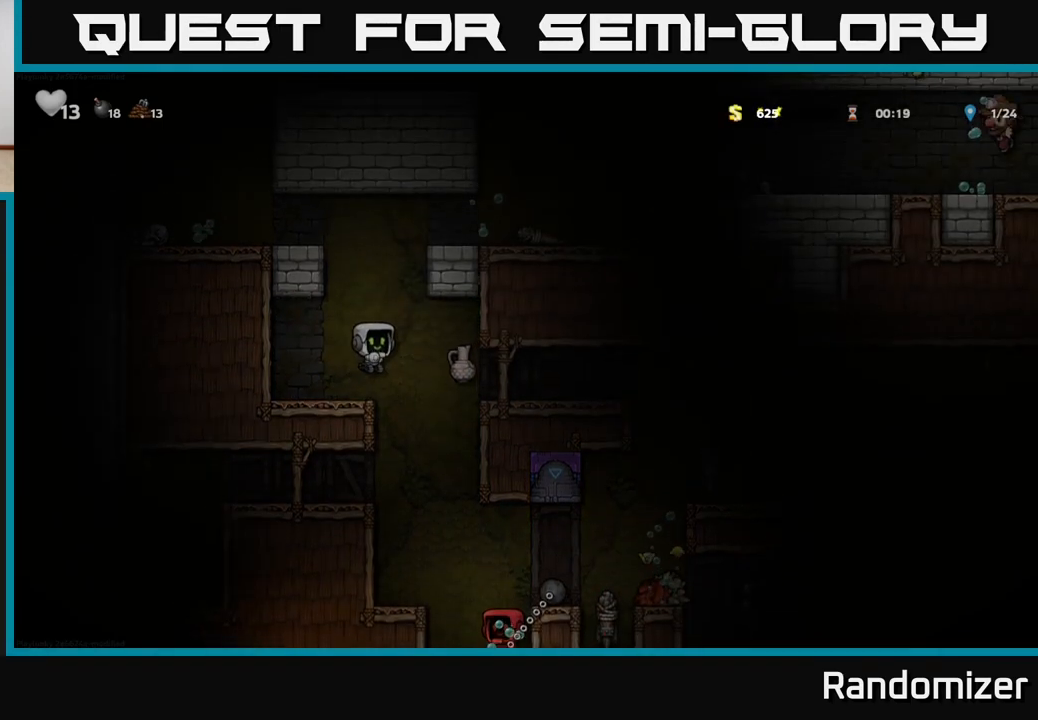
{"buttons": [], "left_stick": "right", "right_stick": "center", "events": [[17, "A", "up"]]}
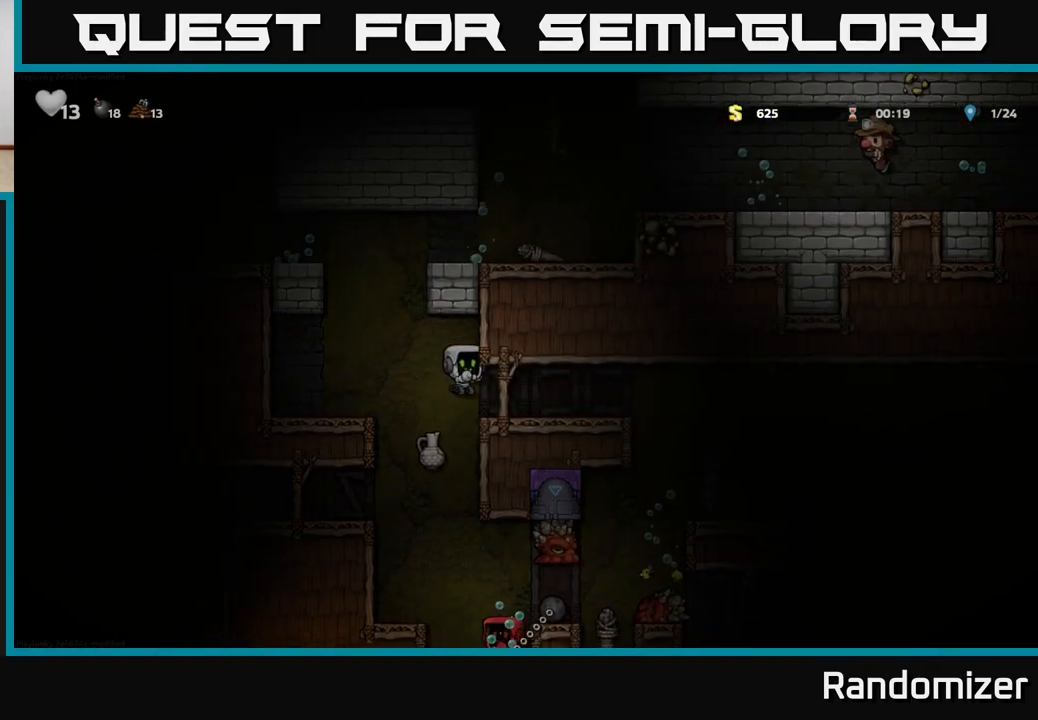
{"buttons": [], "left_stick": "right", "right_stick": "center", "events": []}
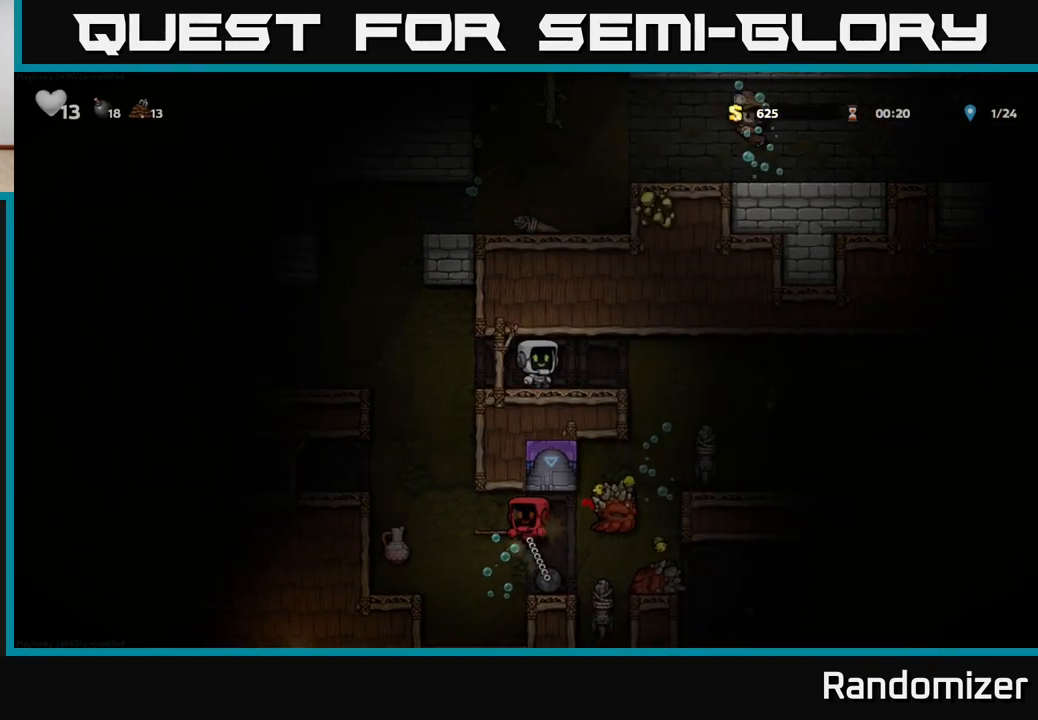
{"buttons": ["A"], "left_stick": "right", "right_stick": "center", "events": [[133, "A", "down"], [250, "A", "up"], [383, "A", "down"]]}
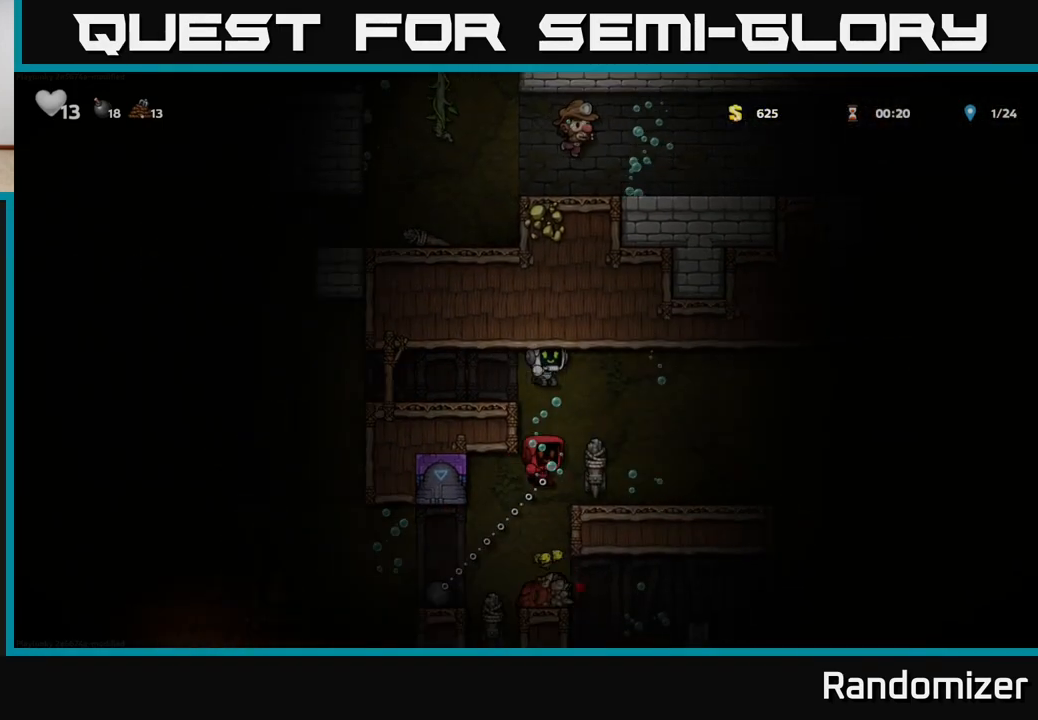
{"buttons": [], "left_stick": "right", "right_stick": "center", "events": [[17, "A", "up"], [283, "A", "down"], [433, "A", "up"]]}
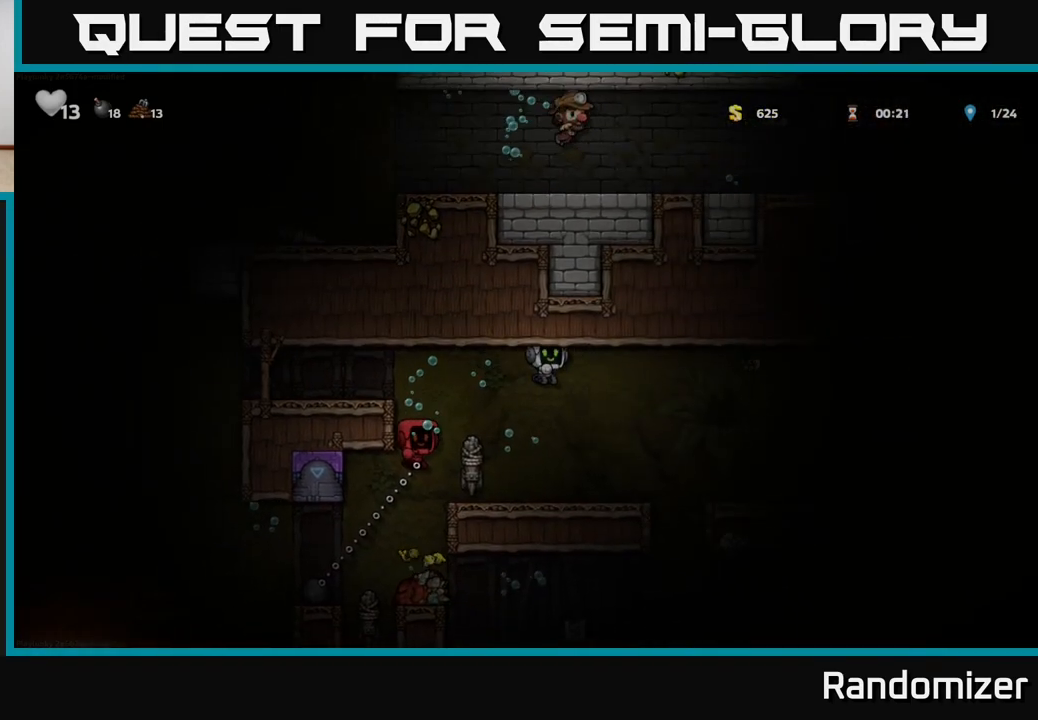
{"buttons": [], "left_stick": "right", "right_stick": "center", "events": []}
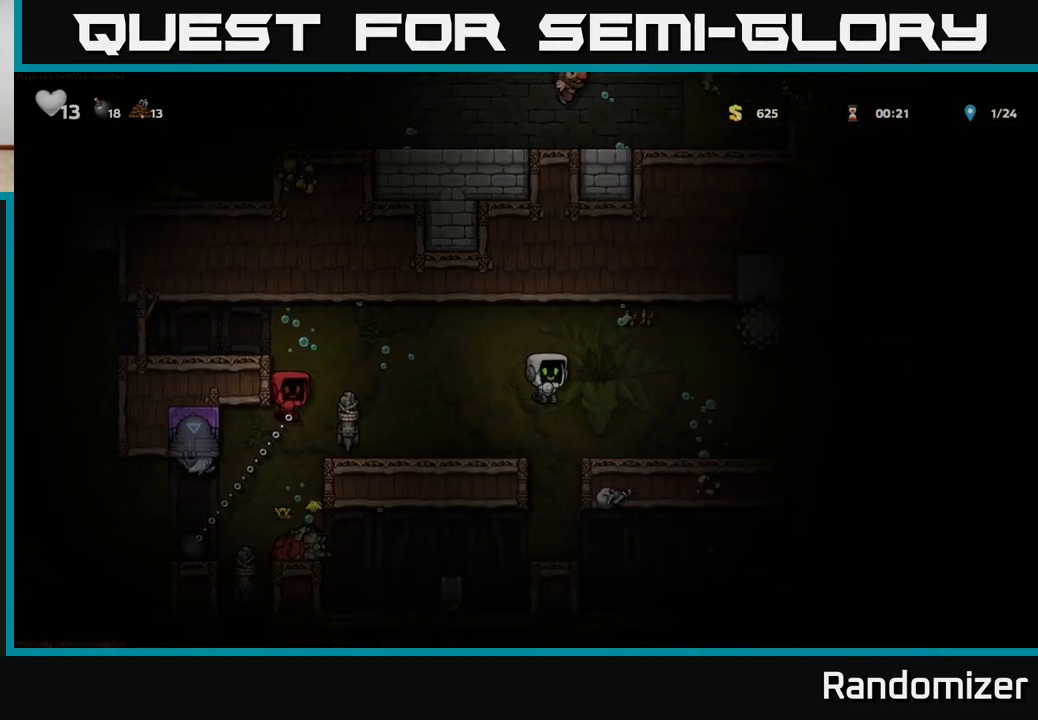
{"buttons": [], "left_stick": "right", "right_stick": "center", "events": []}
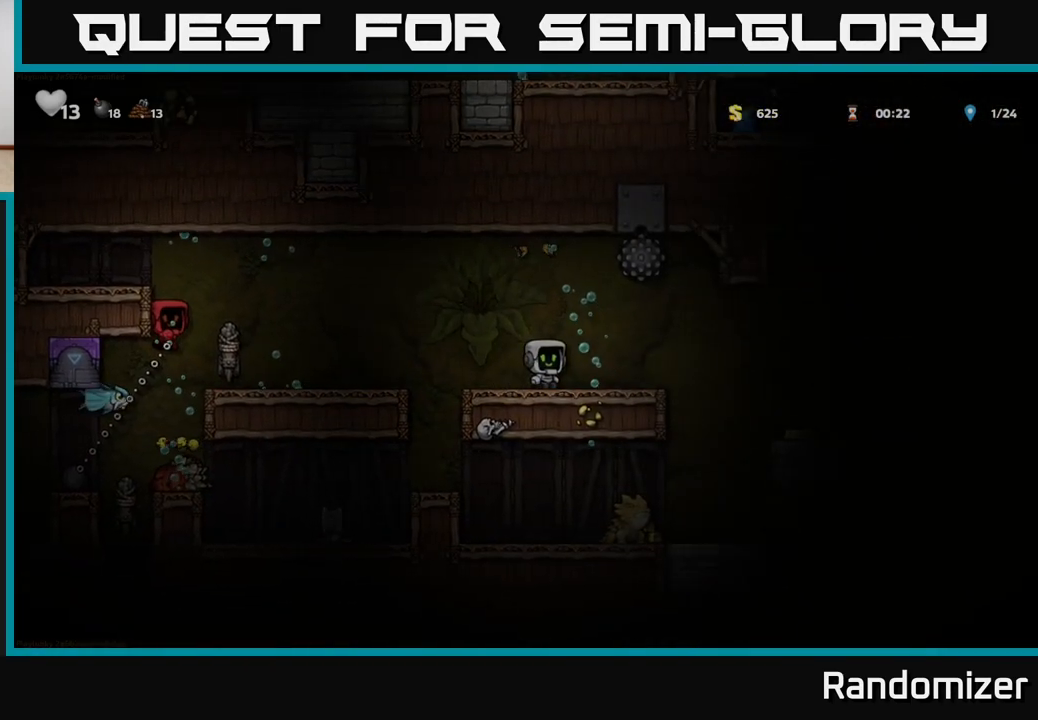
{"buttons": [], "left_stick": "right", "right_stick": "center", "events": []}